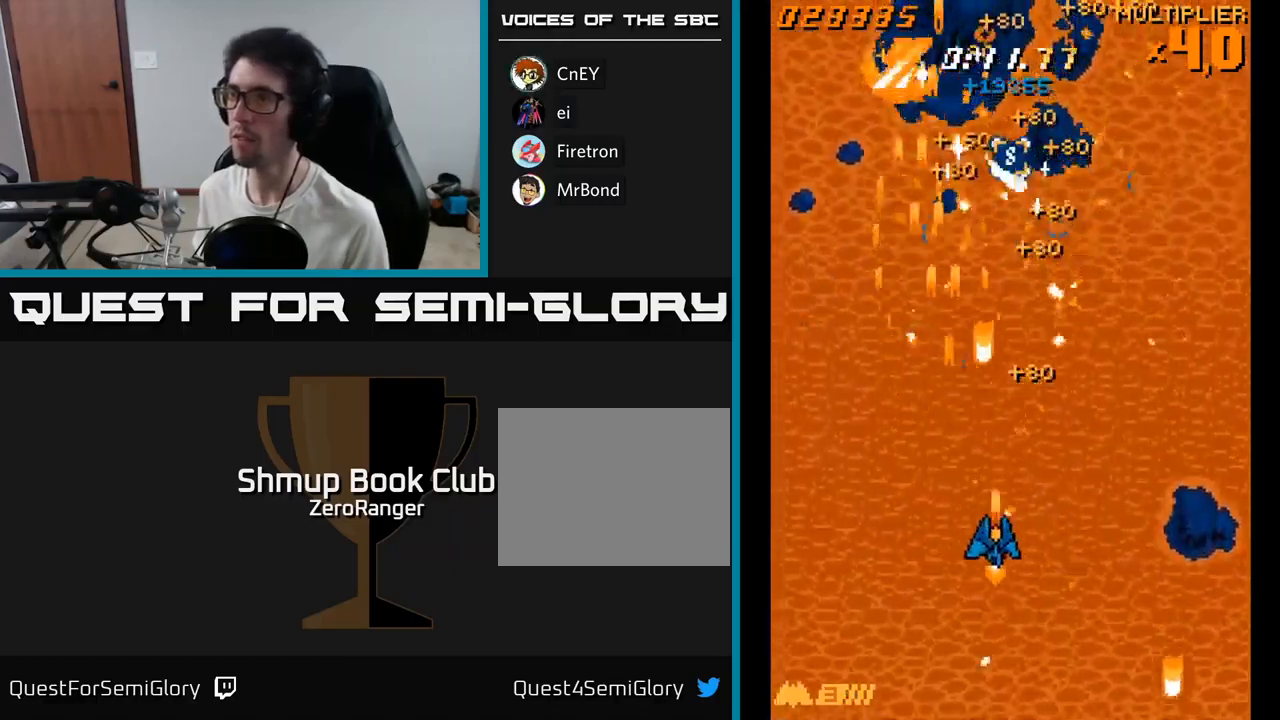
Gameplay with a controller (Xbox layout); each line is a JSON object with the inputs held at the frame after it. "events" lists button and stick changes between this image and that frame as [ms after this image, input, new state], when the widget could be followed in between. Not read: left_stick.
{"buttons": ["A", "DPAD_UP", "DPAD_LEFT"], "right_stick": "center", "events": [[100, "DPAD_DOWN", "up"], [217, "DPAD_UP", "down"], [300, "DPAD_RIGHT", "up"], [367, "DPAD_LEFT", "down"]]}
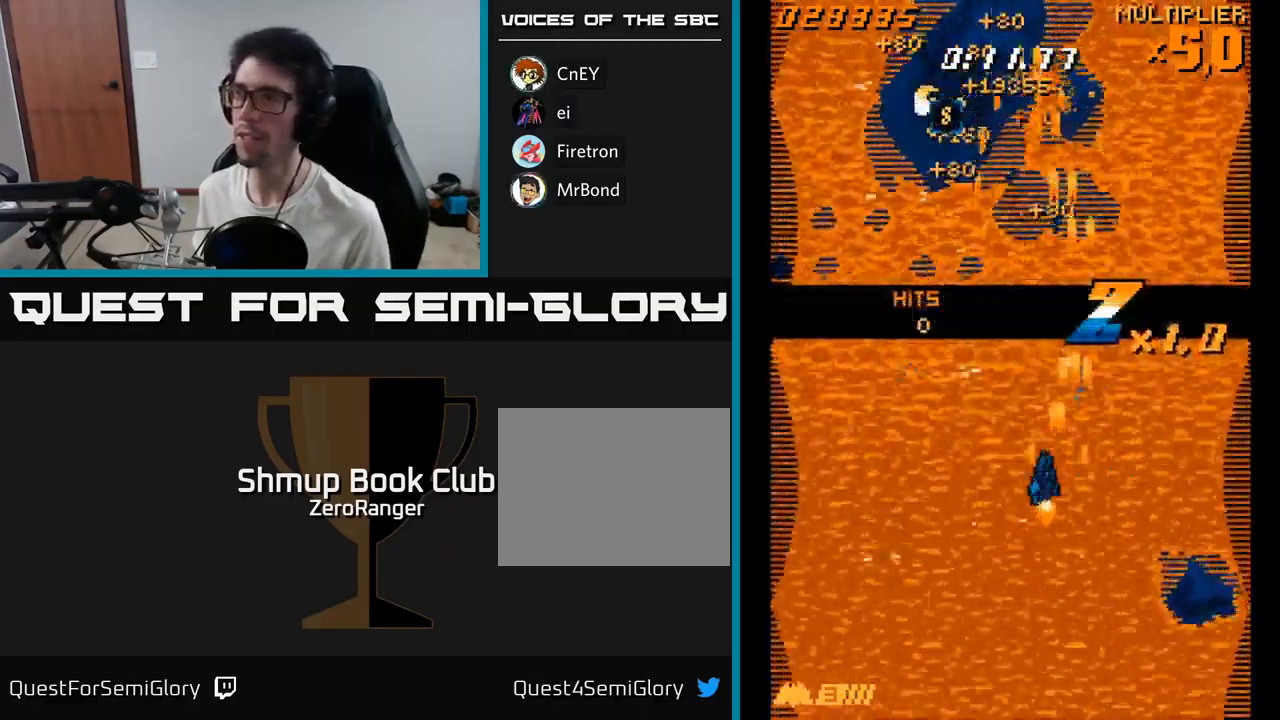
{"buttons": ["A", "DPAD_UP", "DPAD_LEFT"], "right_stick": "center", "events": []}
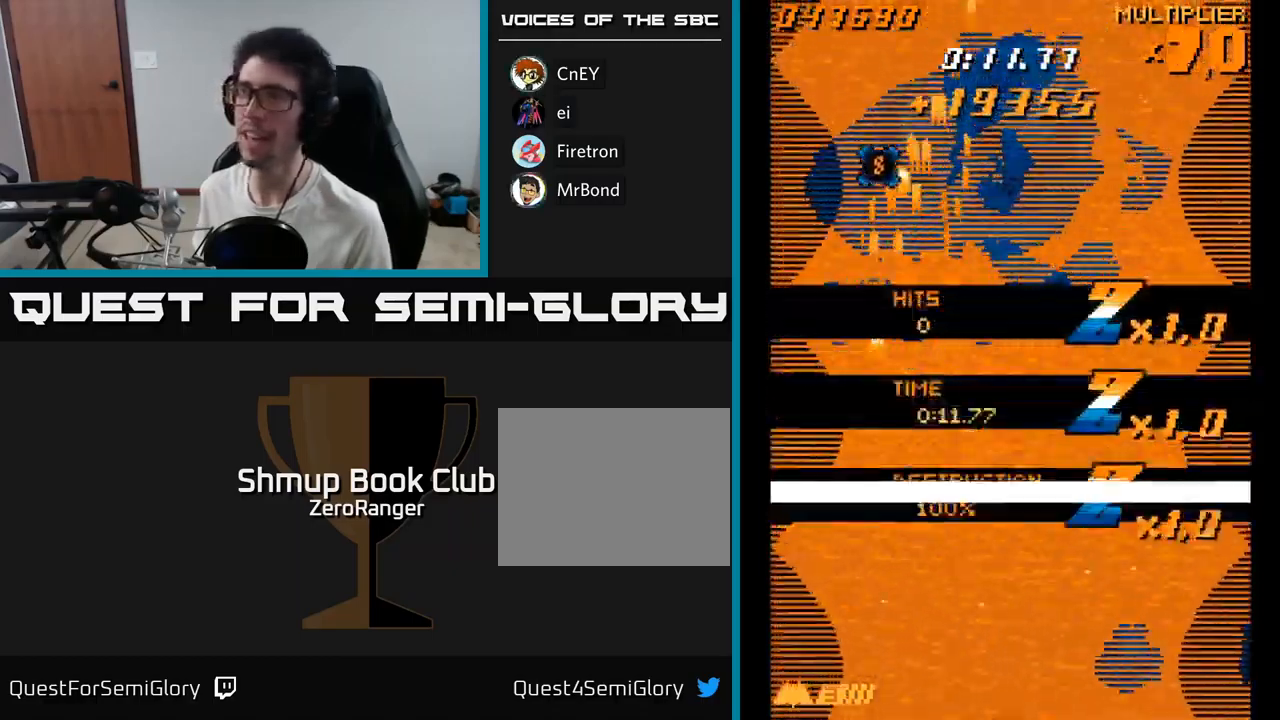
{"buttons": ["A", "DPAD_DOWN", "DPAD_RIGHT"], "right_stick": "center", "events": [[117, "DPAD_LEFT", "up"], [334, "DPAD_UP", "up"], [350, "DPAD_RIGHT", "down"], [367, "DPAD_DOWN", "down"]]}
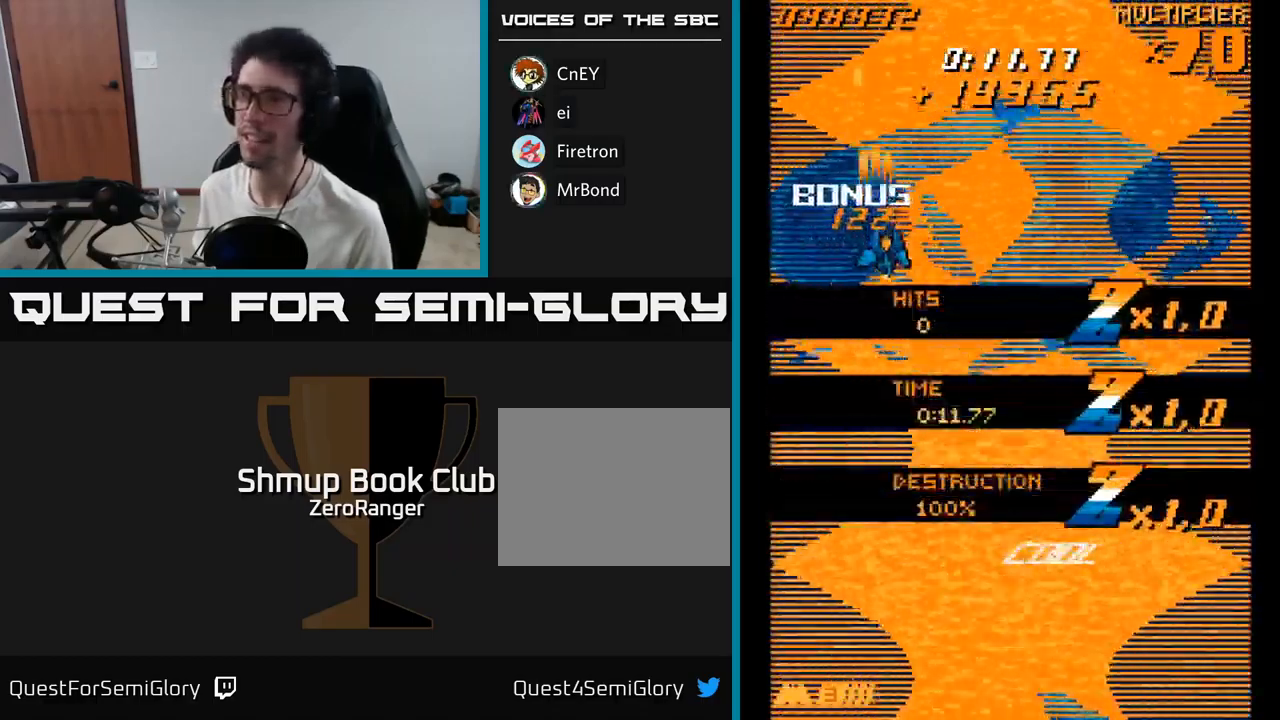
{"buttons": ["A", "DPAD_DOWN", "DPAD_RIGHT"], "right_stick": "center", "events": [[267, "DPAD_RIGHT", "up"], [484, "DPAD_RIGHT", "down"]]}
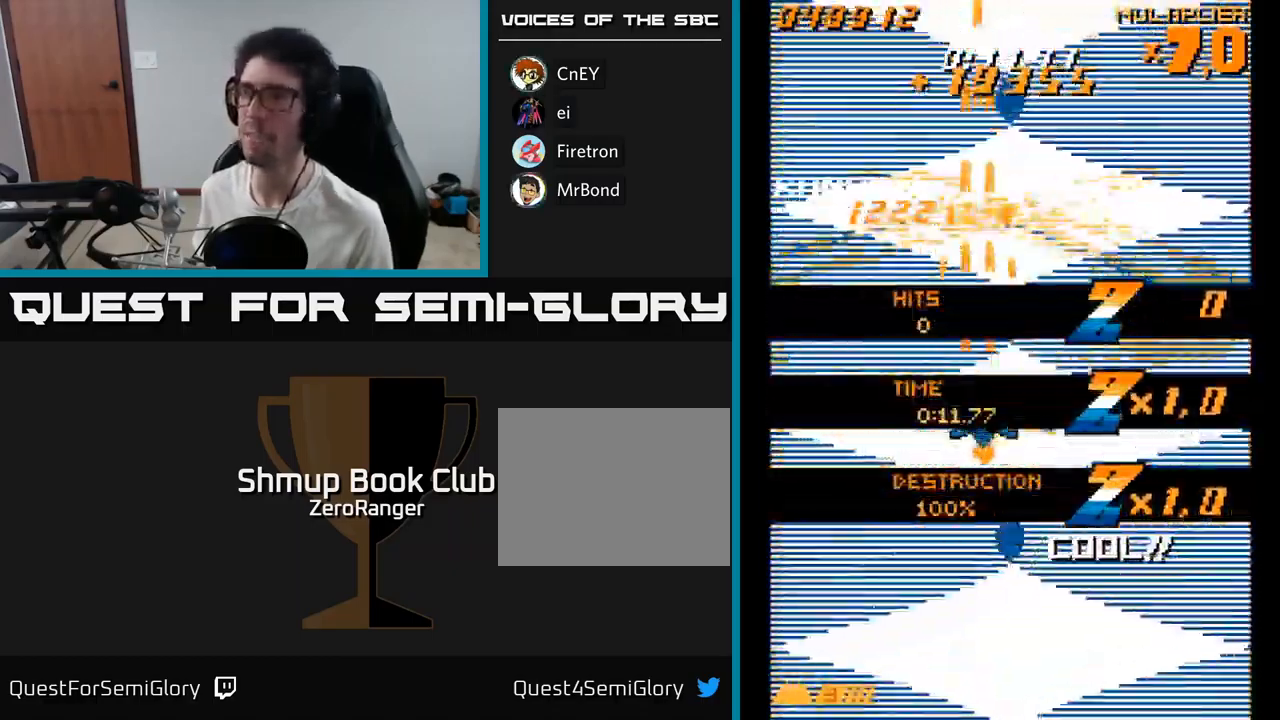
{"buttons": ["A", "DPAD_DOWN"], "right_stick": "center", "events": [[167, "DPAD_RIGHT", "up"]]}
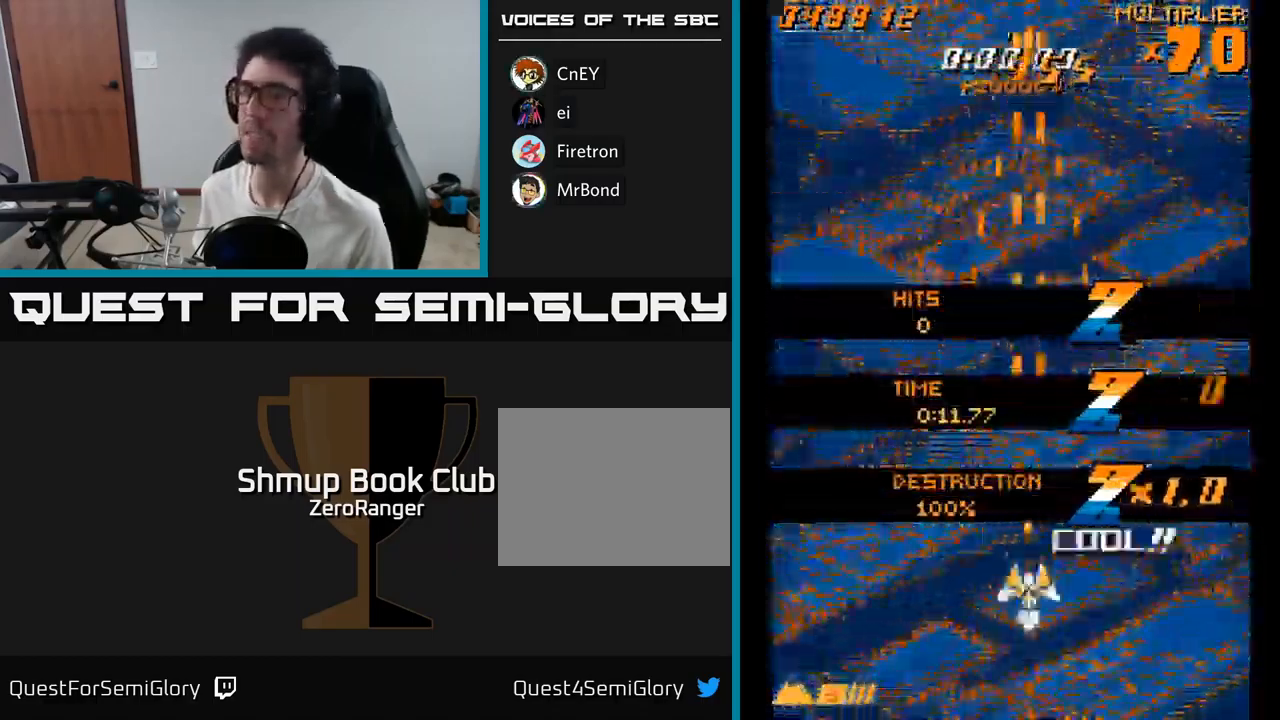
{"buttons": ["A", "DPAD_UP"], "right_stick": "center", "events": [[100, "DPAD_LEFT", "down"], [117, "DPAD_DOWN", "up"], [167, "DPAD_UP", "down"], [200, "DPAD_LEFT", "up"]]}
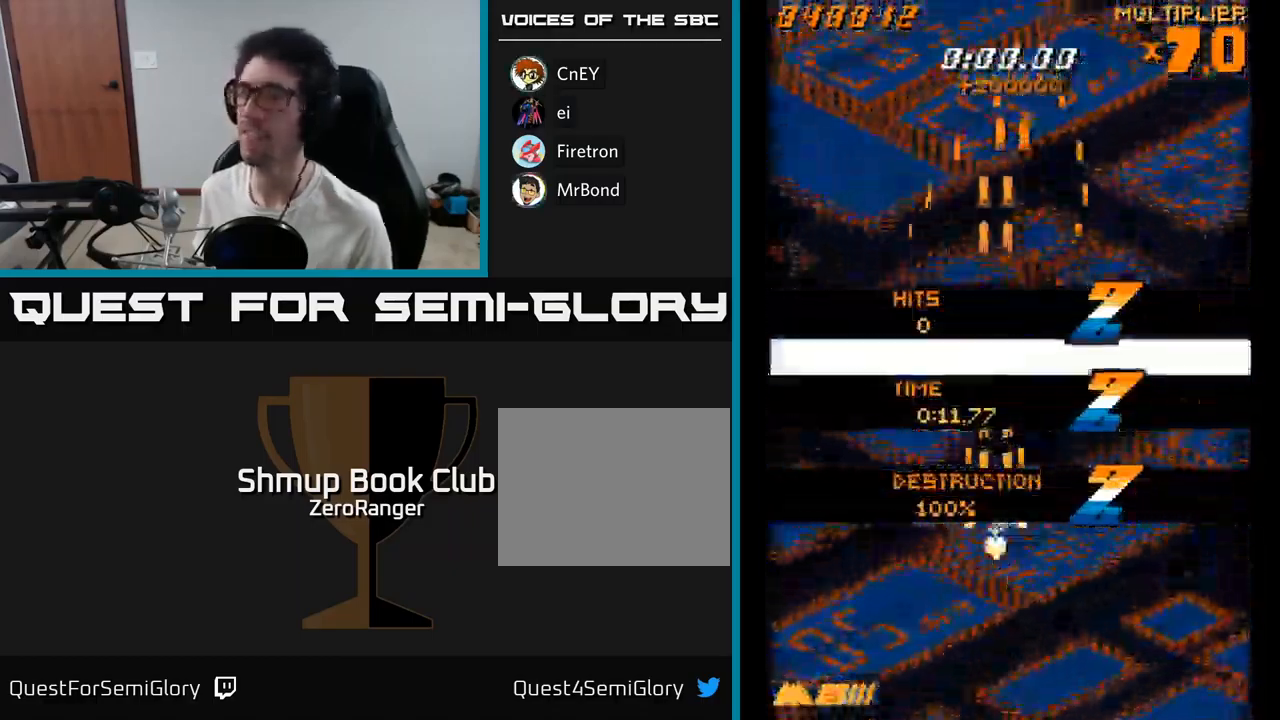
{"buttons": ["A", "DPAD_UP"], "right_stick": "center", "events": []}
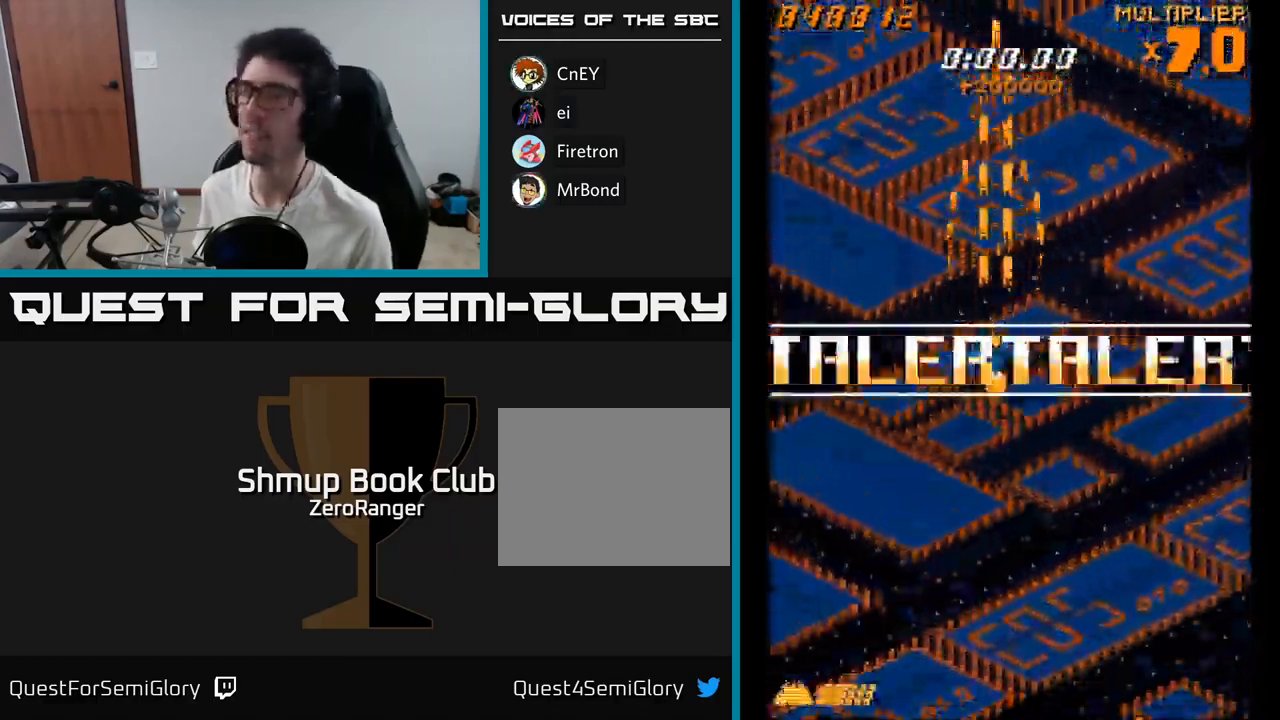
{"buttons": ["A"], "right_stick": "center", "events": [[100, "DPAD_UP", "up"]]}
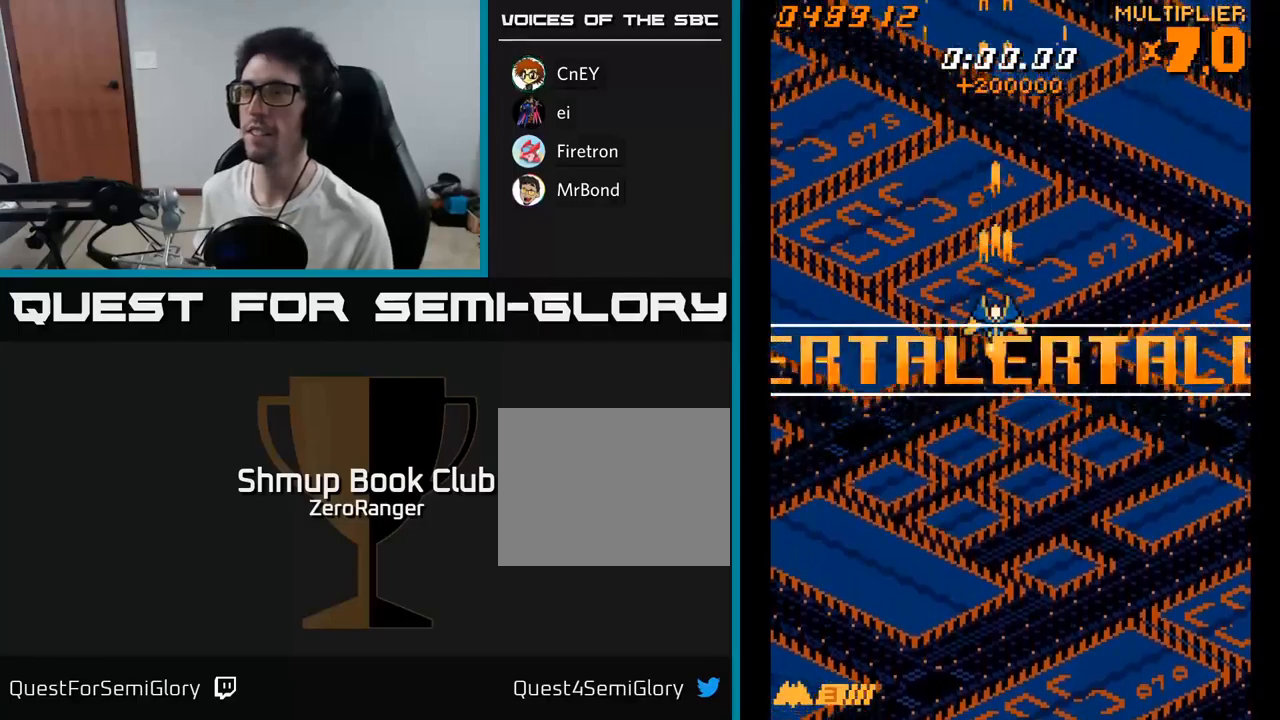
{"buttons": ["A"], "right_stick": "center", "events": [[50, "A", "up"], [200, "DPAD_DOWN", "down"], [267, "A", "down"], [367, "DPAD_DOWN", "up"]]}
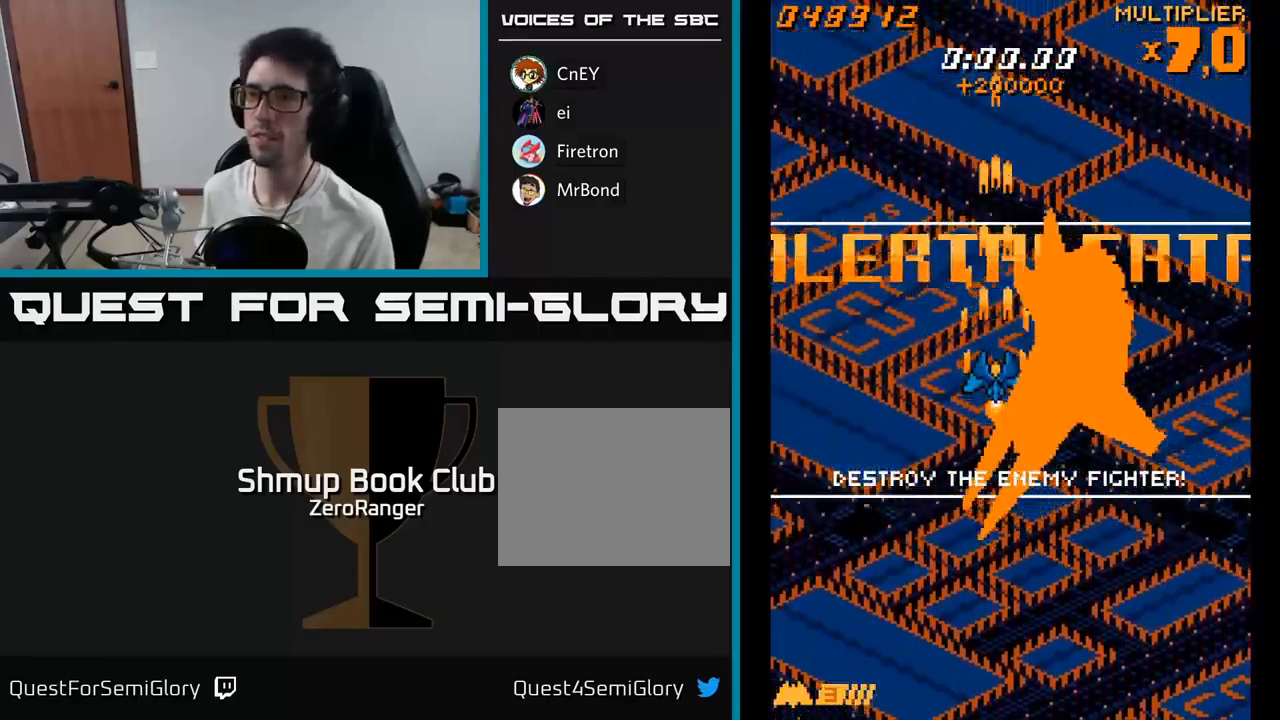
{"buttons": ["A"], "right_stick": "center", "events": []}
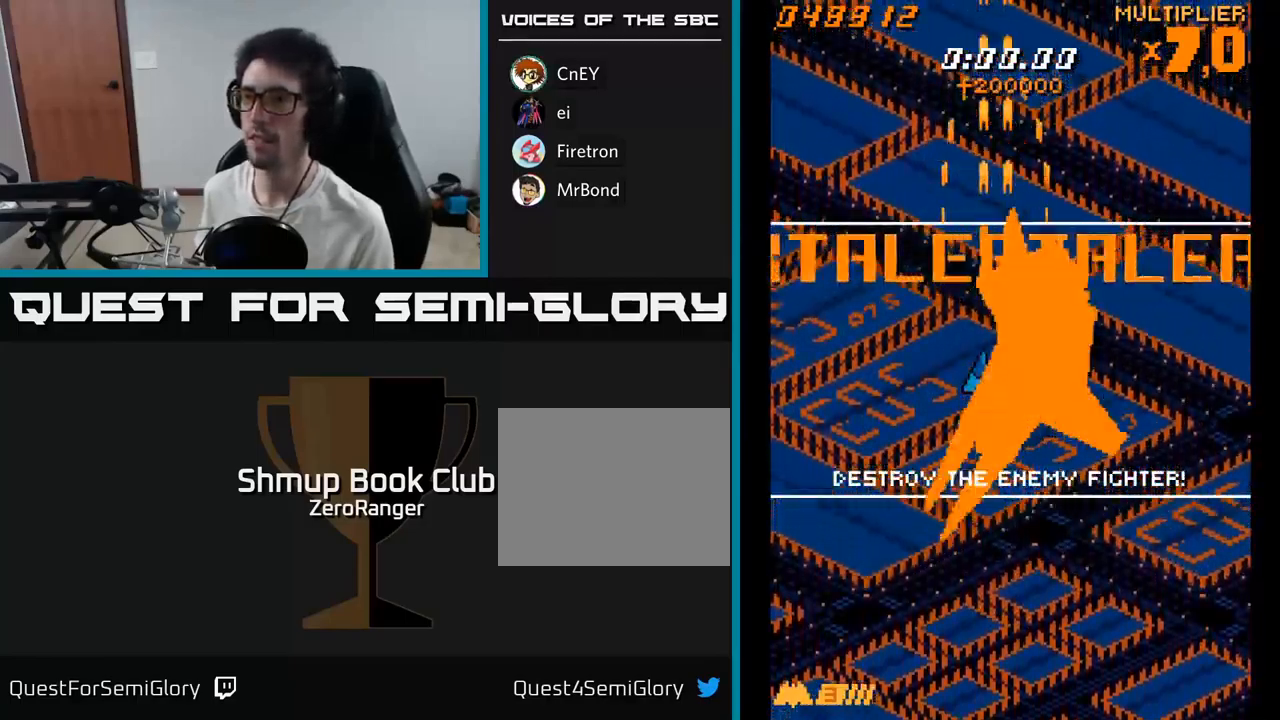
{"buttons": ["A"], "right_stick": "center", "events": [[50, "DPAD_RIGHT", "down"], [100, "DPAD_RIGHT", "up"]]}
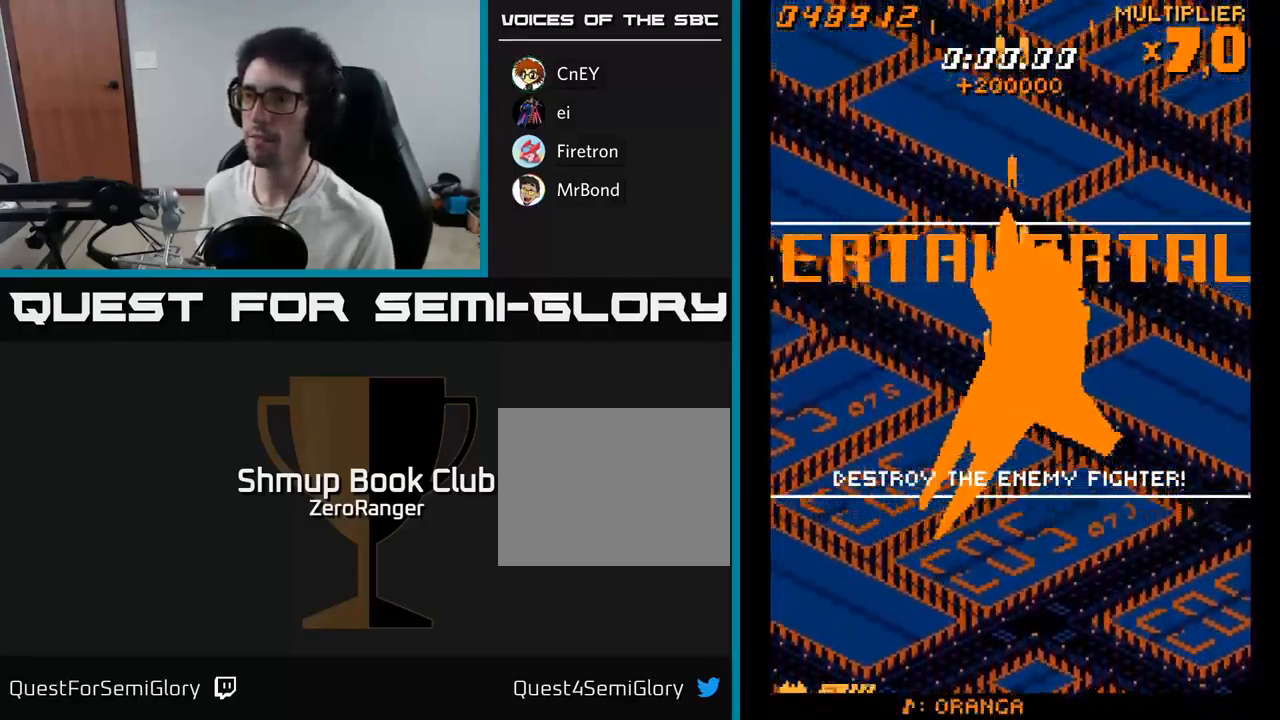
{"buttons": ["A"], "right_stick": "center", "events": []}
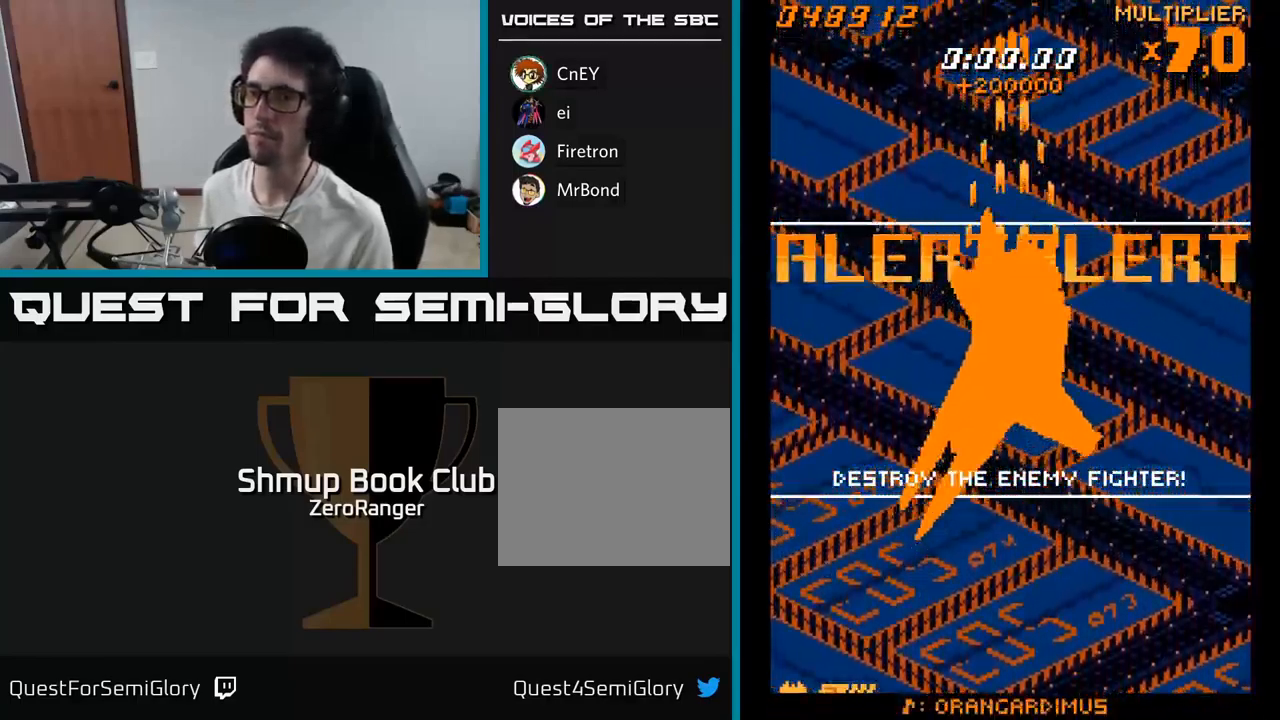
{"buttons": ["A"], "right_stick": "center", "events": []}
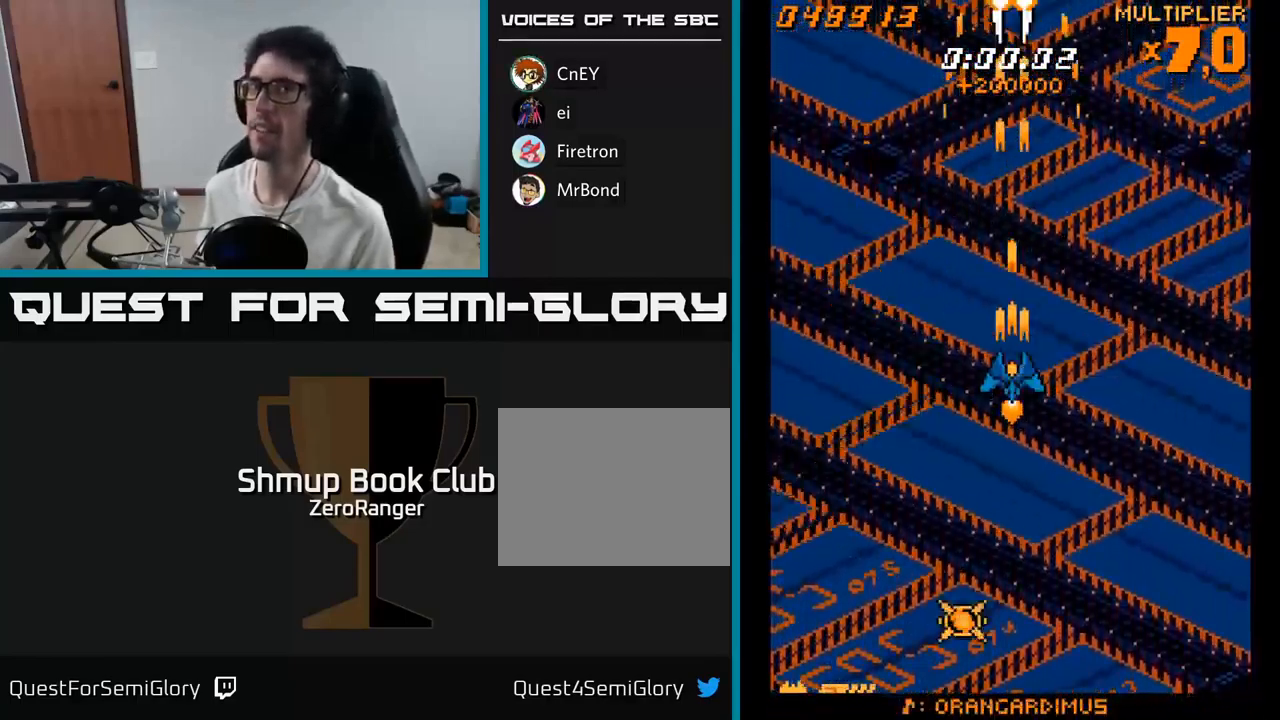
{"buttons": ["A"], "right_stick": "center", "events": [[100, "DPAD_DOWN", "down"], [250, "DPAD_DOWN", "up"]]}
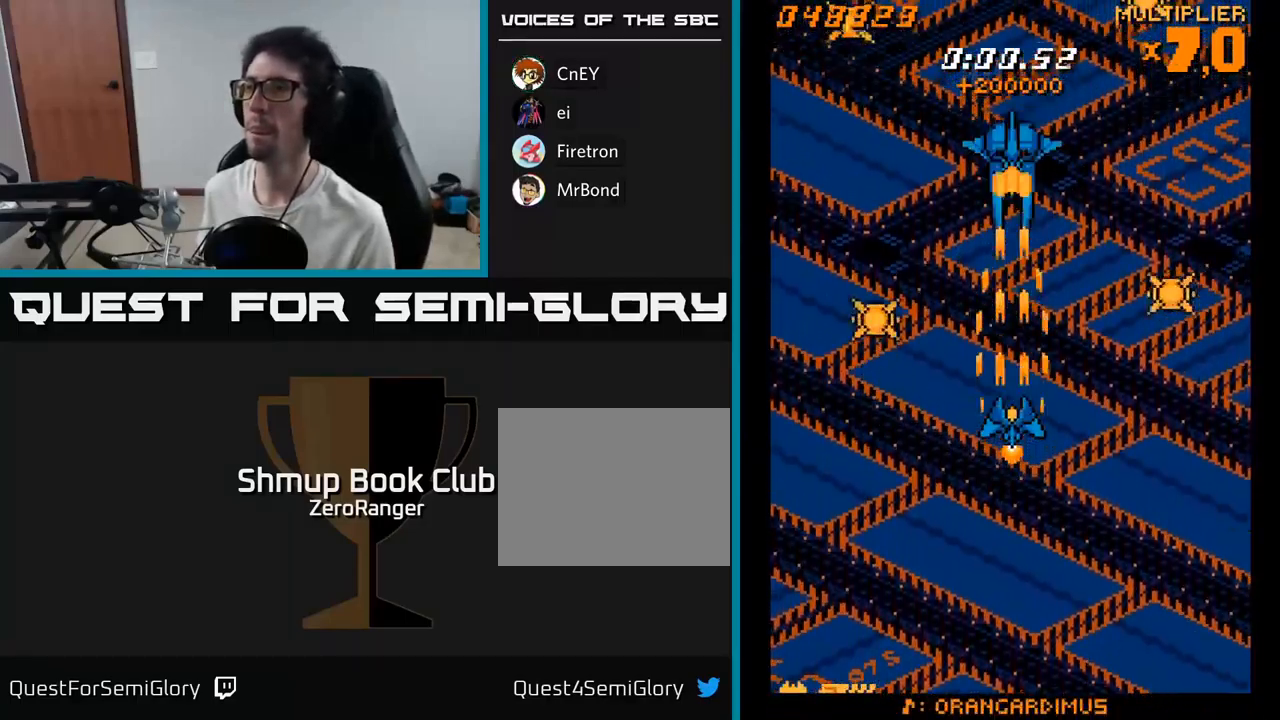
{"buttons": ["A"], "right_stick": "center", "events": [[100, "DPAD_UP", "down"], [350, "DPAD_UP", "up"]]}
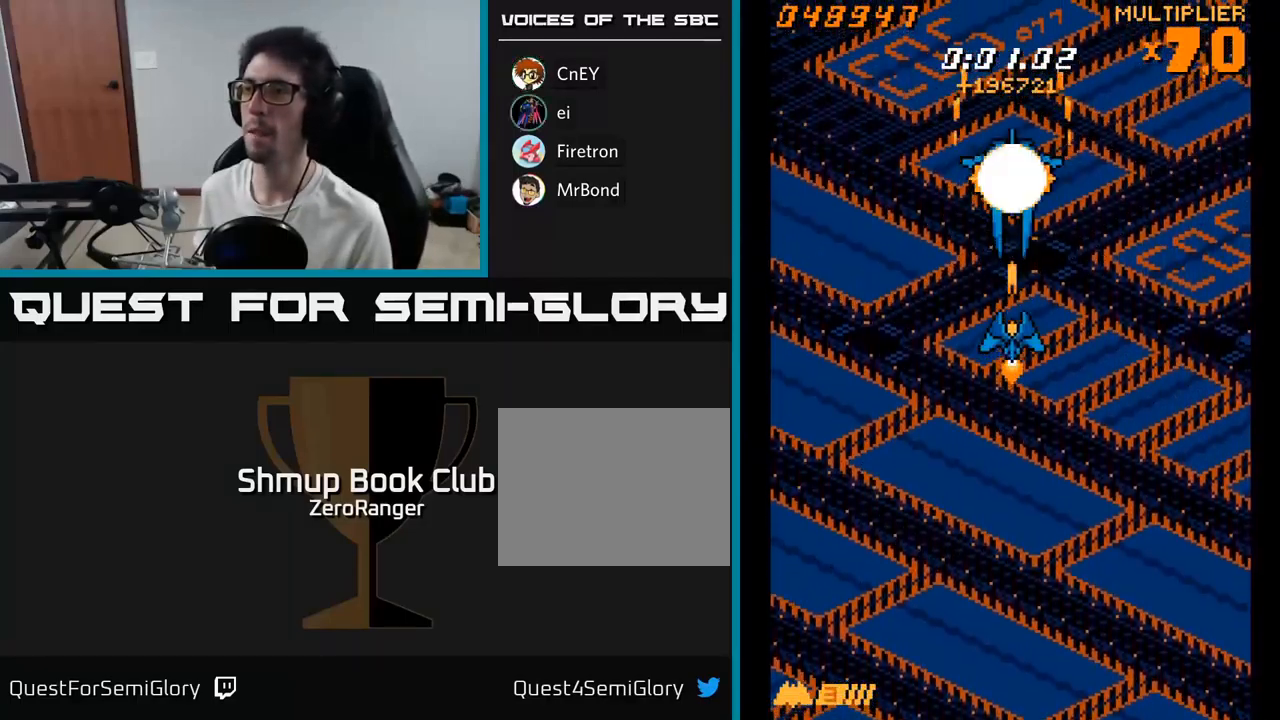
{"buttons": ["A", "DPAD_DOWN", "DPAD_RIGHT"], "right_stick": "center", "events": [[317, "DPAD_DOWN", "down"], [317, "DPAD_LEFT", "down"], [383, "DPAD_LEFT", "up"], [450, "DPAD_RIGHT", "down"]]}
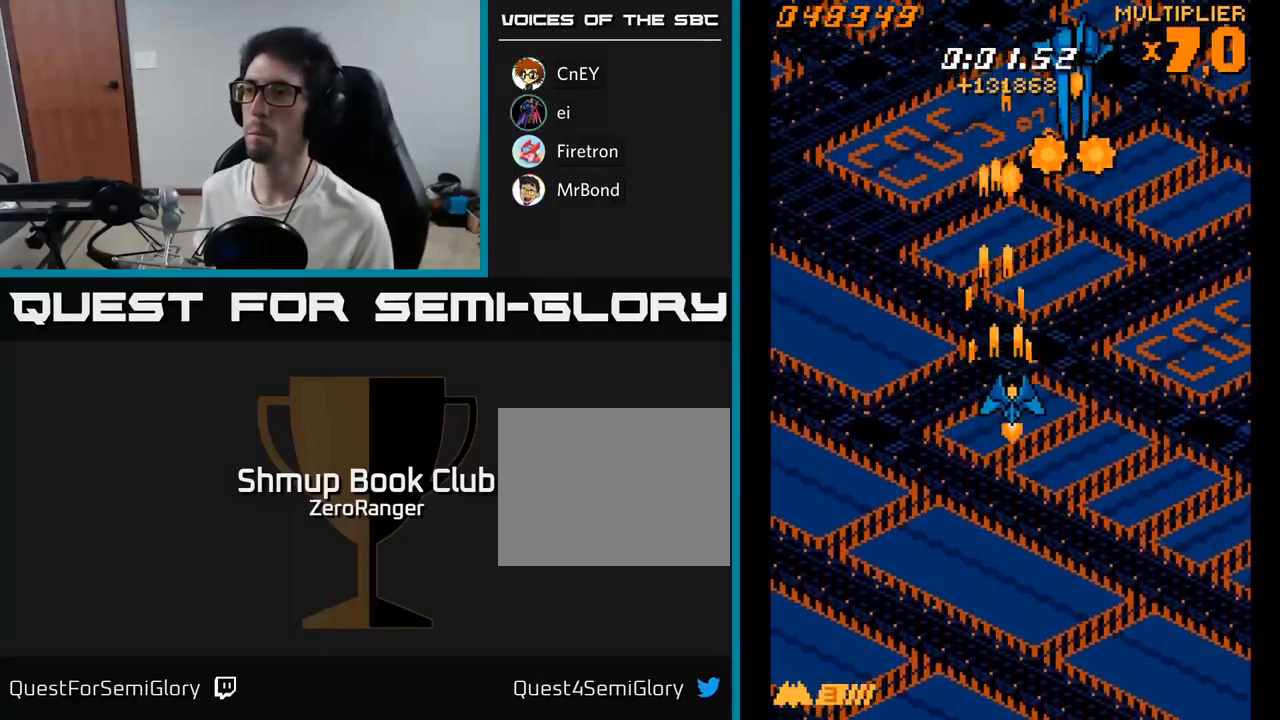
{"buttons": ["A", "DPAD_LEFT"], "right_stick": "center", "events": [[217, "DPAD_RIGHT", "up"], [400, "DPAD_LEFT", "down"], [433, "DPAD_DOWN", "up"]]}
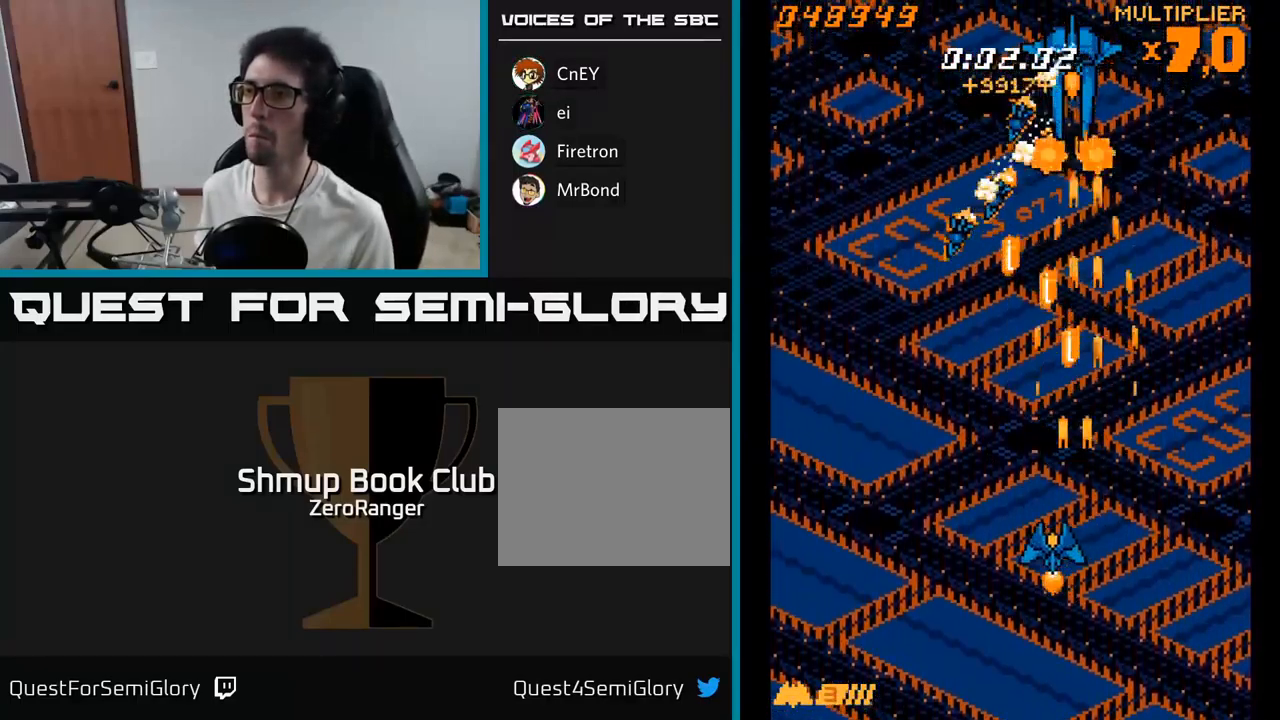
{"buttons": ["A", "DPAD_UP"], "right_stick": "center", "events": [[416, "DPAD_DOWN", "down"], [466, "DPAD_LEFT", "up"], [483, "DPAD_DOWN", "up"], [483, "DPAD_RIGHT", "down"], [499, "DPAD_UP", "down"], [516, "DPAD_RIGHT", "up"]]}
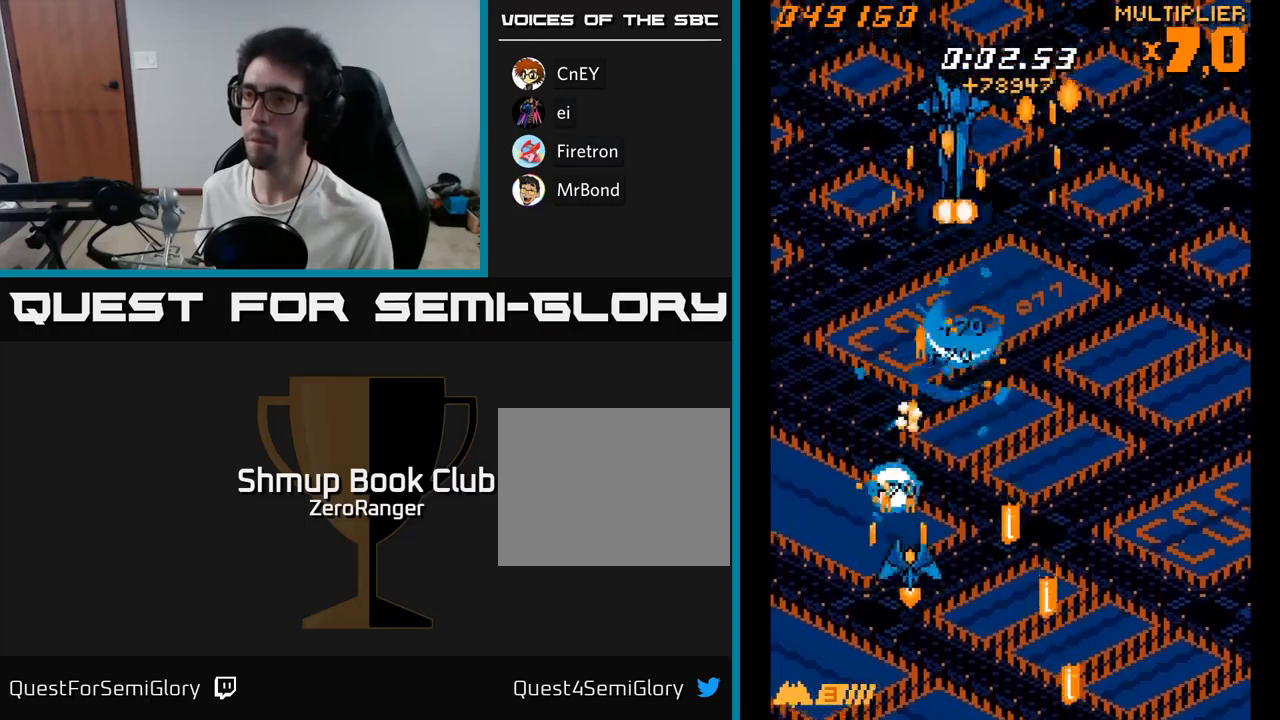
{"buttons": ["A", "DPAD_DOWN"], "right_stick": "center", "events": [[133, "DPAD_LEFT", "down"], [383, "DPAD_UP", "up"], [433, "DPAD_DOWN", "down"], [450, "DPAD_LEFT", "up"]]}
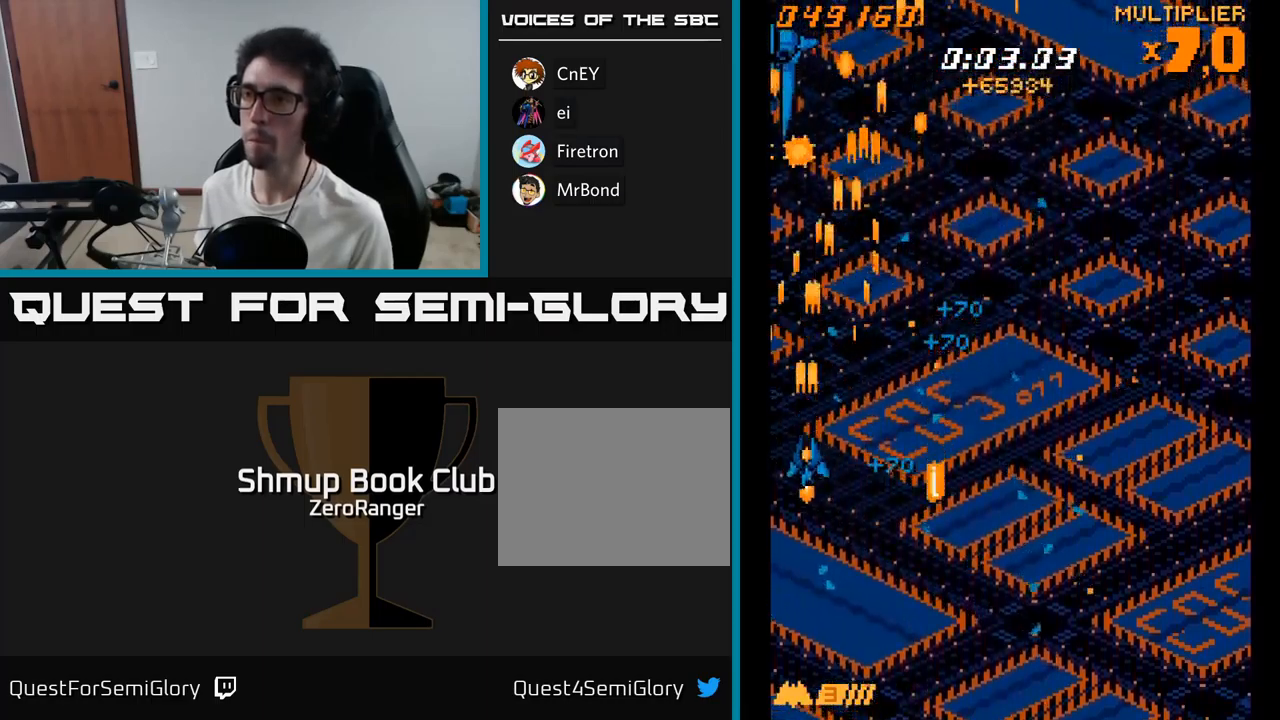
{"buttons": ["A", "DPAD_UP", "DPAD_RIGHT"], "right_stick": "center", "events": [[33, "DPAD_RIGHT", "down"], [50, "DPAD_DOWN", "up"], [183, "DPAD_UP", "down"]]}
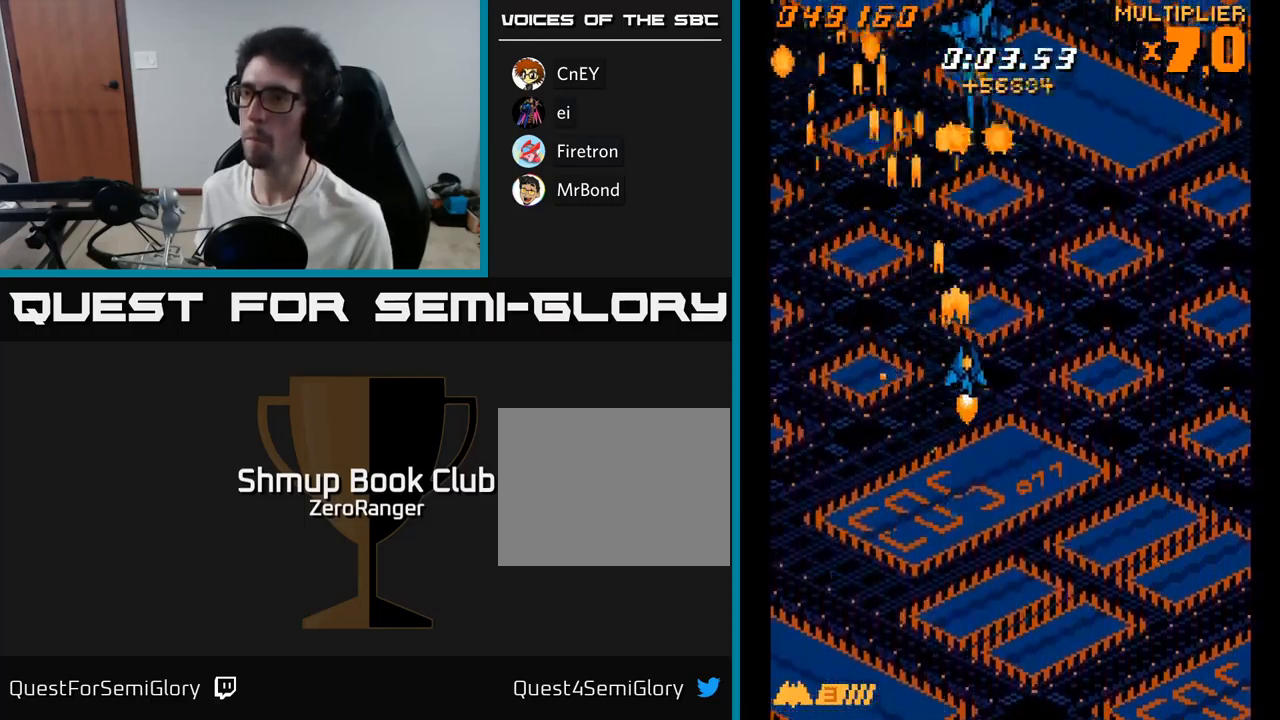
{"buttons": ["A", "DPAD_DOWN"], "right_stick": "center", "events": [[83, "DPAD_UP", "up"], [133, "DPAD_DOWN", "down"], [350, "DPAD_RIGHT", "up"]]}
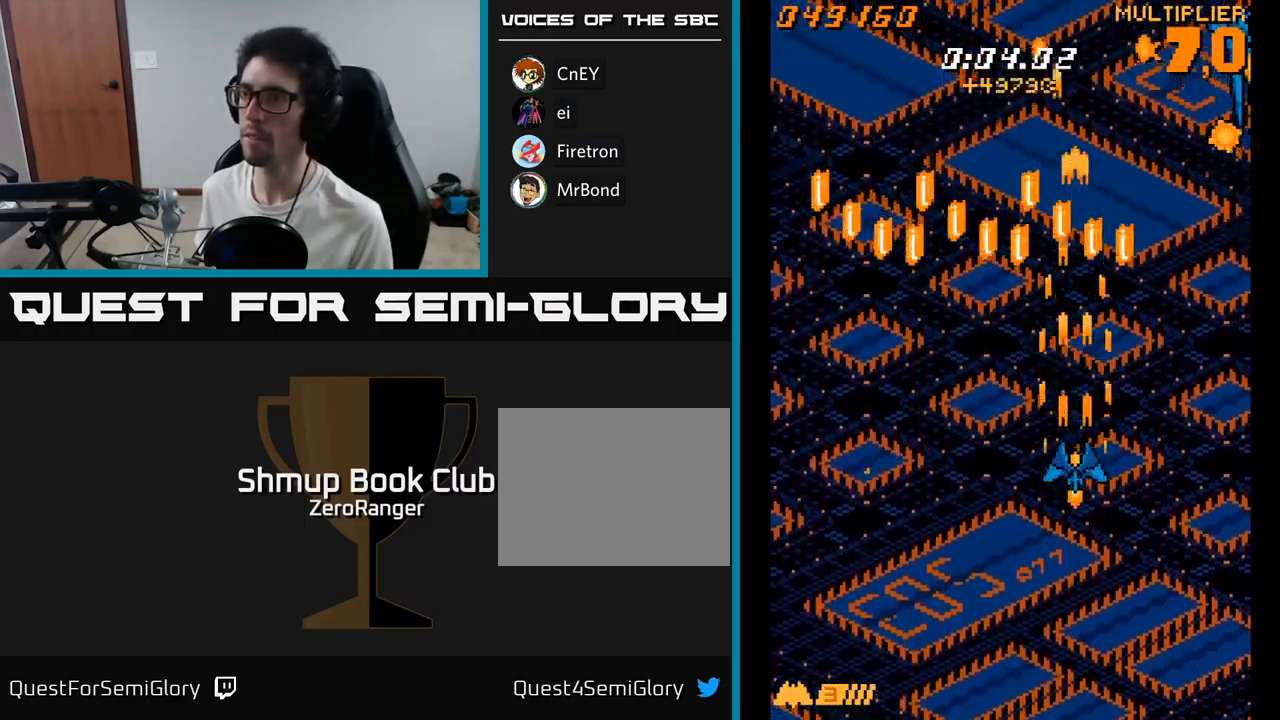
{"buttons": ["A", "DPAD_UP", "DPAD_LEFT"], "right_stick": "center", "events": [[83, "DPAD_LEFT", "down"], [233, "DPAD_DOWN", "up"], [267, "DPAD_UP", "down"]]}
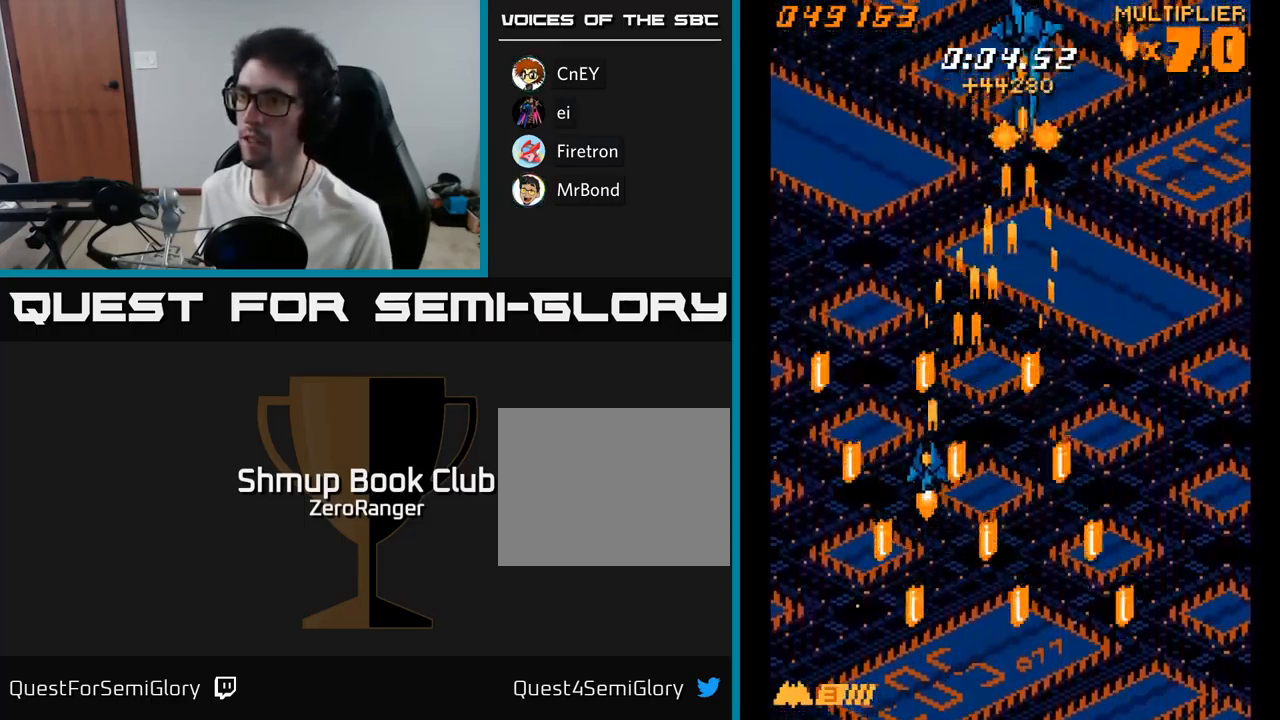
{"buttons": ["A", "DPAD_UP"], "right_stick": "center", "events": [[383, "DPAD_LEFT", "up"]]}
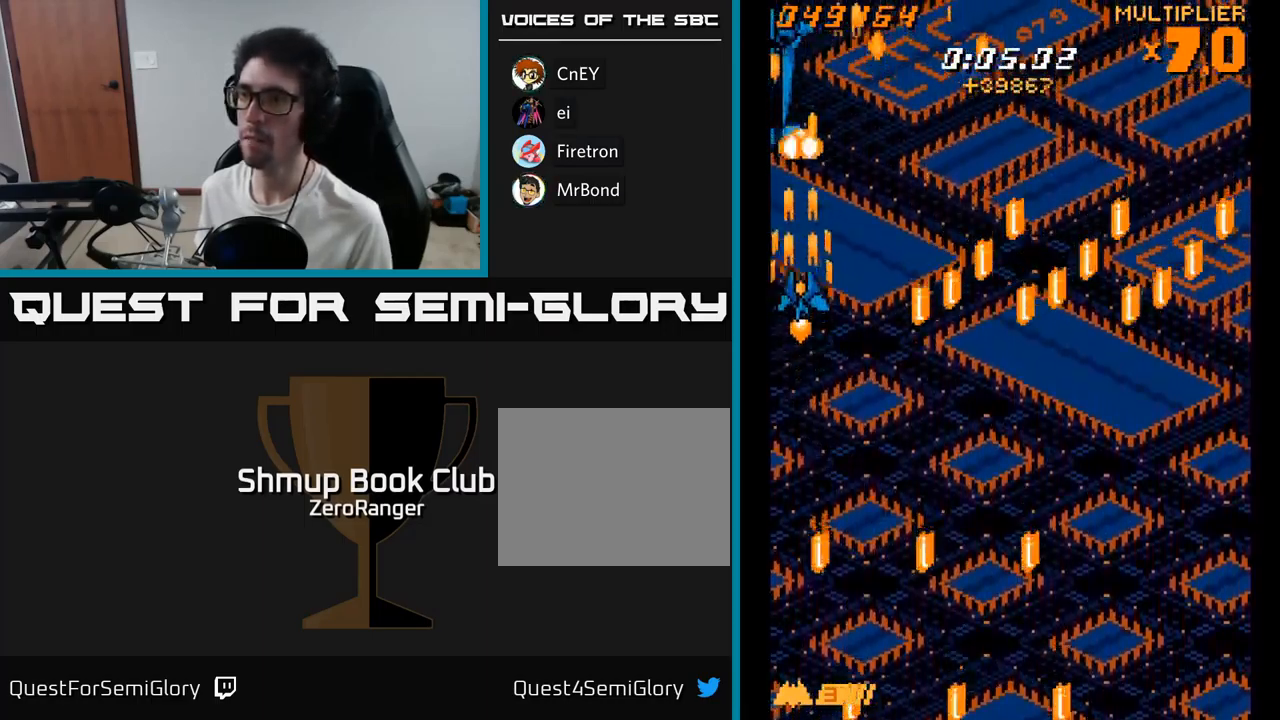
{"buttons": ["A", "DPAD_DOWN", "DPAD_RIGHT"], "right_stick": "center", "events": [[100, "DPAD_UP", "up"], [217, "DPAD_RIGHT", "down"], [317, "DPAD_RIGHT", "up"], [400, "DPAD_RIGHT", "down"], [467, "DPAD_DOWN", "down"]]}
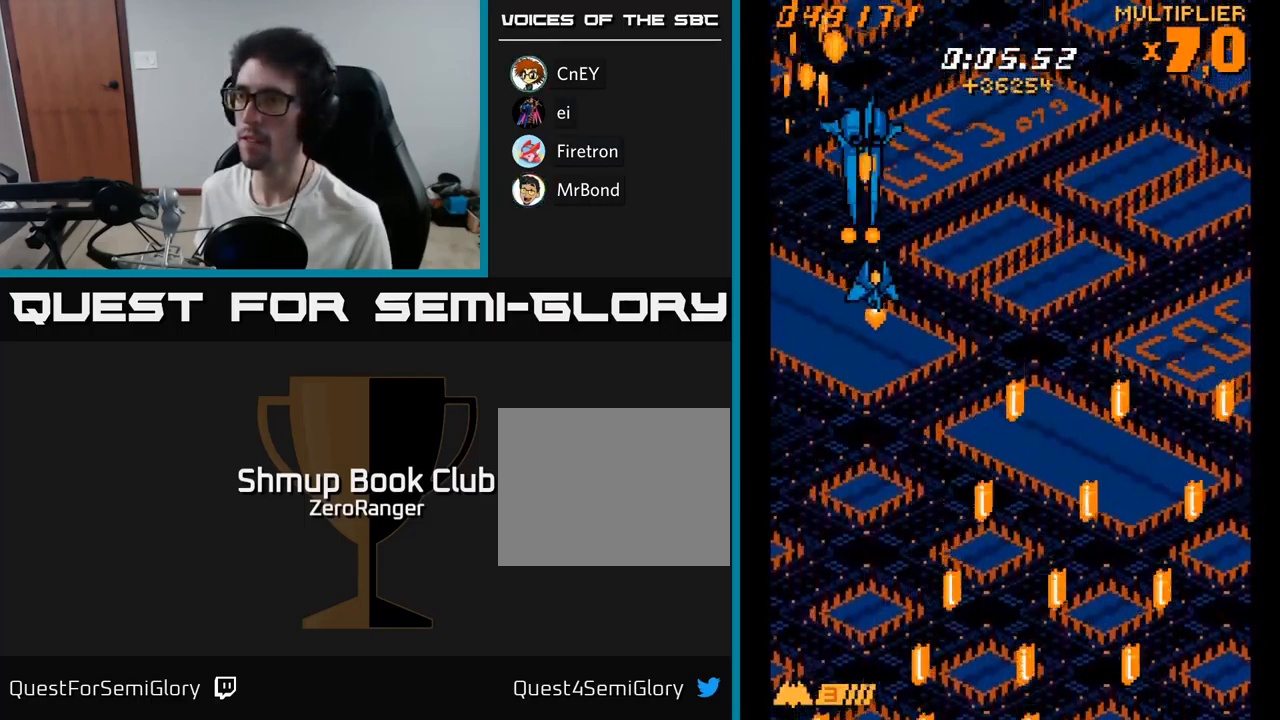
{"buttons": ["A", "DPAD_DOWN"], "right_stick": "center", "events": [[100, "DPAD_RIGHT", "up"], [150, "DPAD_LEFT", "down"], [250, "DPAD_LEFT", "up"]]}
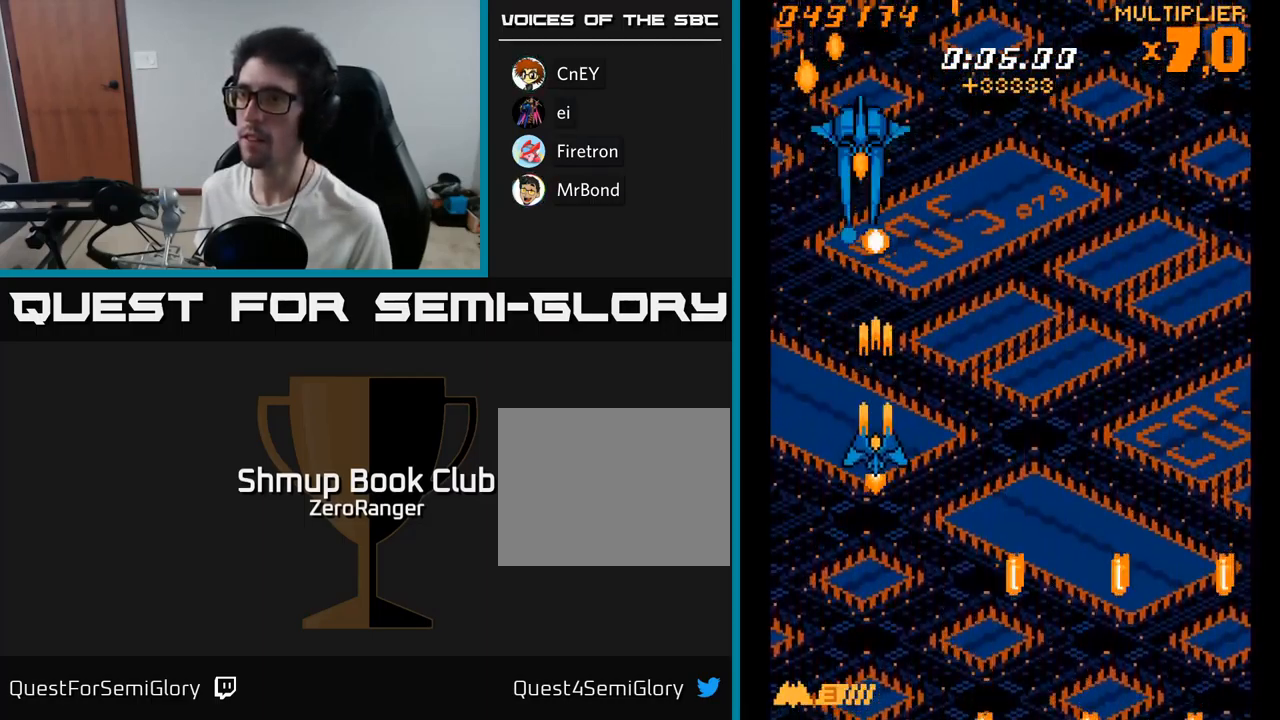
{"buttons": ["A", "DPAD_DOWN", "DPAD_LEFT"], "right_stick": "center", "events": [[417, "DPAD_LEFT", "down"]]}
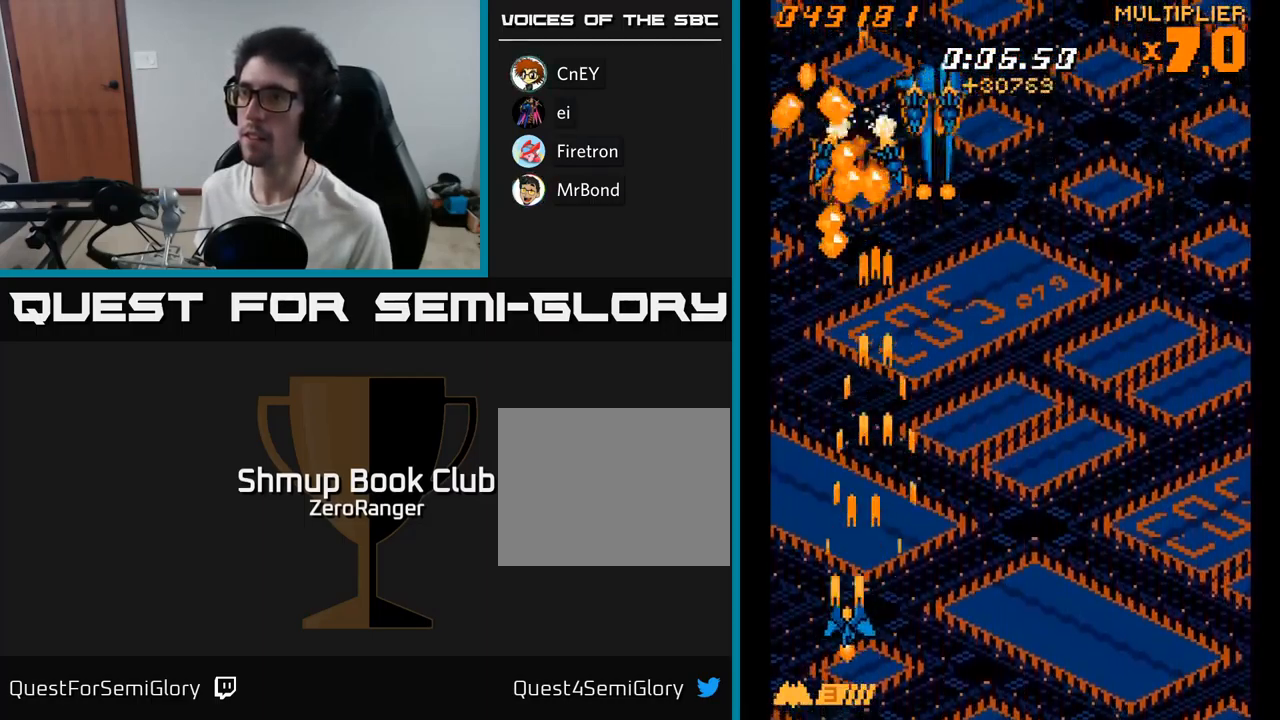
{"buttons": ["A"], "right_stick": "center", "events": [[17, "DPAD_DOWN", "up"], [83, "DPAD_DOWN", "down"], [83, "DPAD_LEFT", "up"], [100, "DPAD_RIGHT", "down"], [167, "DPAD_DOWN", "up"], [467, "DPAD_RIGHT", "up"]]}
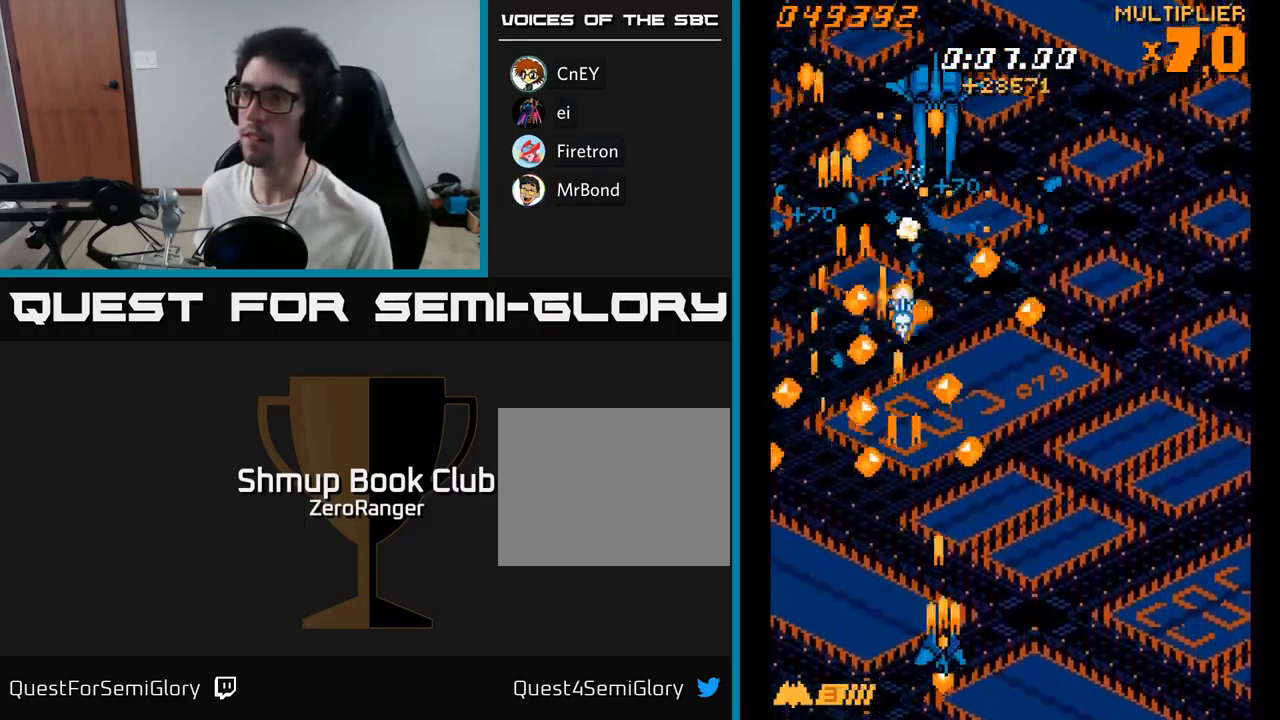
{"buttons": ["A", "DPAD_UP", "DPAD_RIGHT"], "right_stick": "center", "events": [[217, "DPAD_UP", "down"], [484, "DPAD_RIGHT", "down"]]}
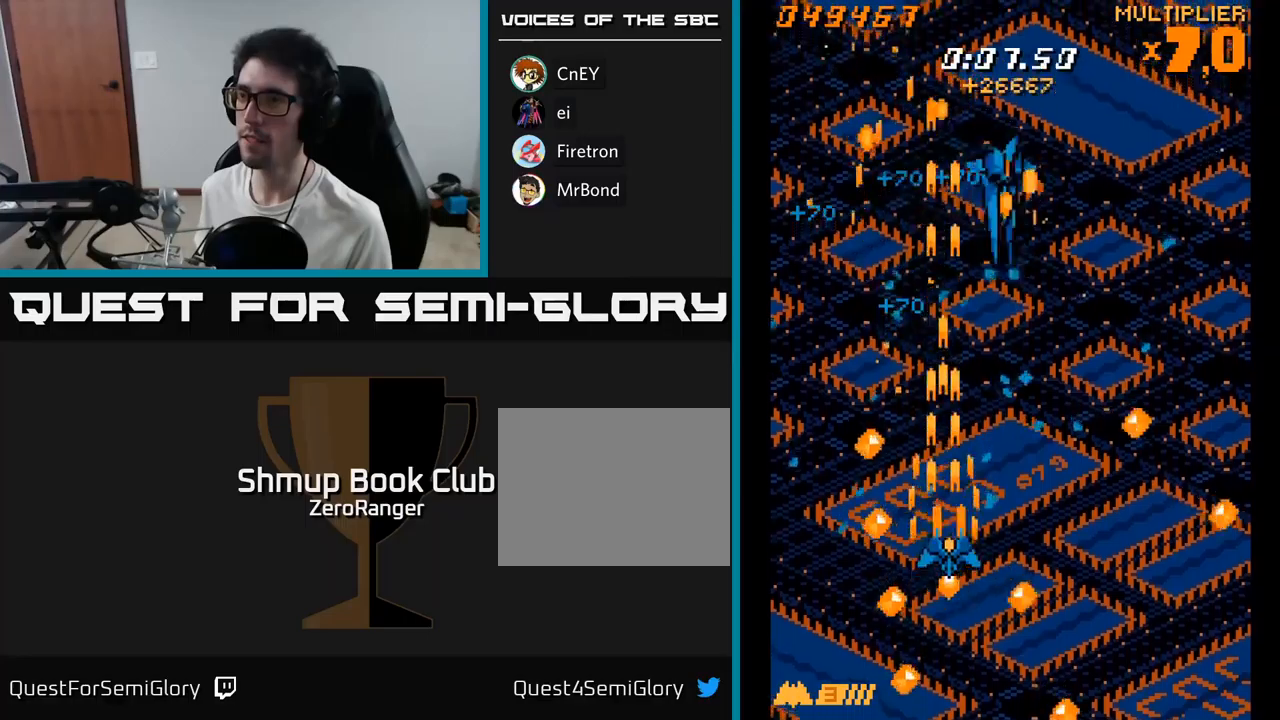
{"buttons": ["A", "DPAD_DOWN", "DPAD_RIGHT"], "right_stick": "center", "events": [[100, "DPAD_UP", "up"], [234, "DPAD_DOWN", "down"], [267, "DPAD_RIGHT", "up"], [317, "DPAD_LEFT", "down"], [417, "DPAD_LEFT", "up"], [484, "DPAD_RIGHT", "down"]]}